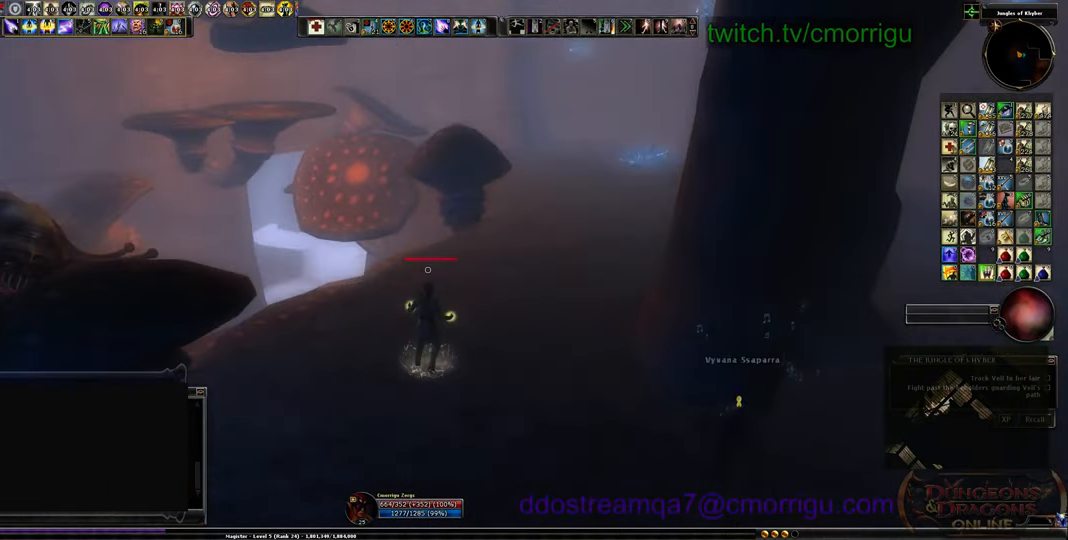
Gameplay with keyboard; each line is a JSON object with the keys held at the frame after it. "events" lists presses ("down") and releases ("up") of ".", "/", "0", "1", "2", "3", "4", "5", "6", "7", "8", "9", "a", "b", "backslash", "backspace", "c", "caps_lock", "comma", "ctrl_l", "ctrl_r", "d", "e", "equals", "escape", "f", "f1", "f10", "f11", "f12", "f2", "f3", "f4", "f5", "f6", "f7", "f8", "f9", "g", "h", "i", "j", "k", "l", "lbracket", "m", "minus", "n", "o", "p", "q", "quote", "r", "rbracket", "return", "s", "semicolon", "shift_l", "shift_r", "space", "t", "tab", "tilde", "u", "v", "w", "x", "y" and "z" between this image and that frame as [ms after this image, input, new state], when the widget could be followed in between. No other keys are recorded. Mouse input is not recorded.
{"keys": [], "events": [[100, "a", "up"]]}
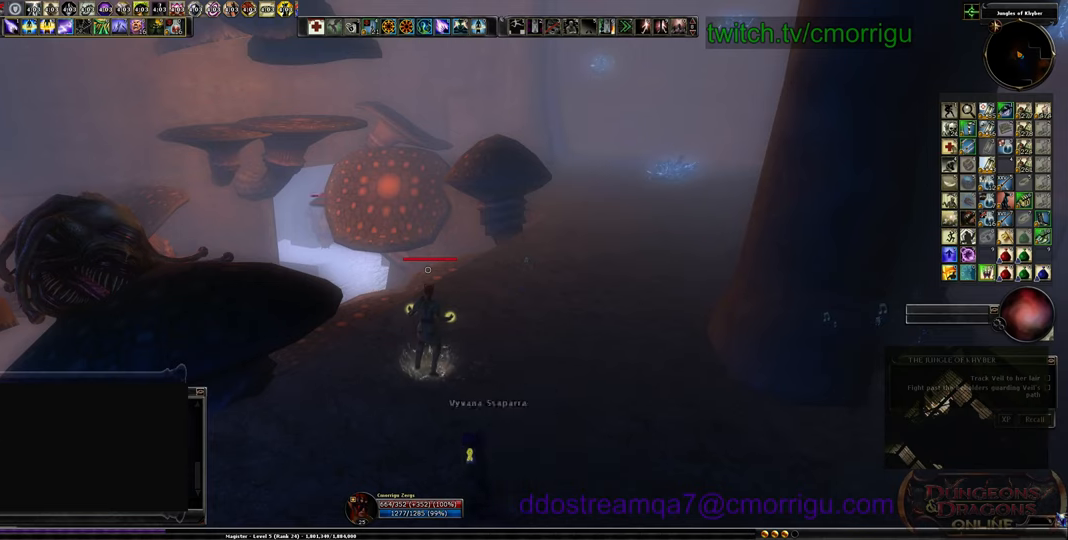
{"keys": [], "events": [[300, "d", "down"], [467, "d", "up"]]}
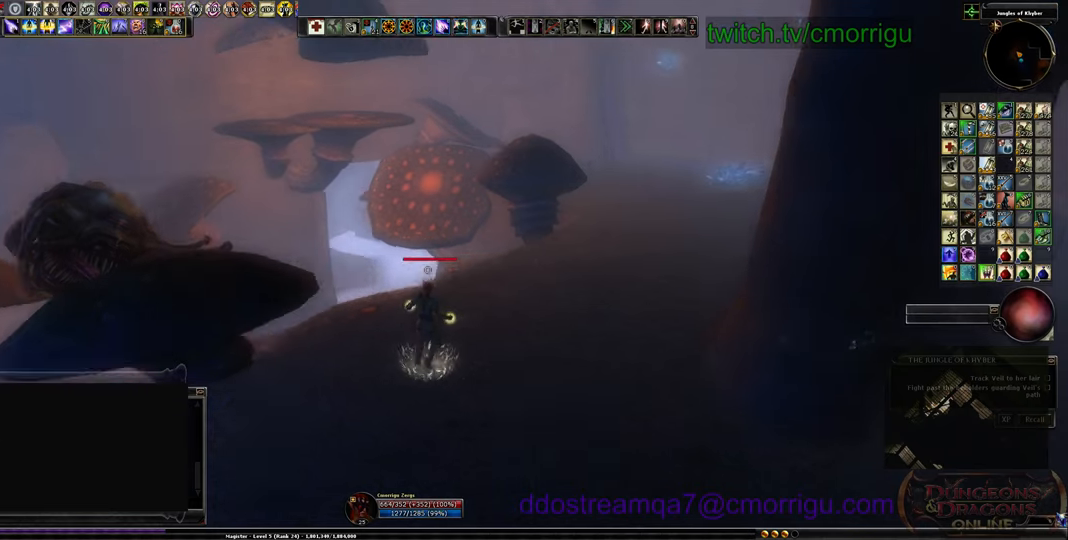
{"keys": [], "events": []}
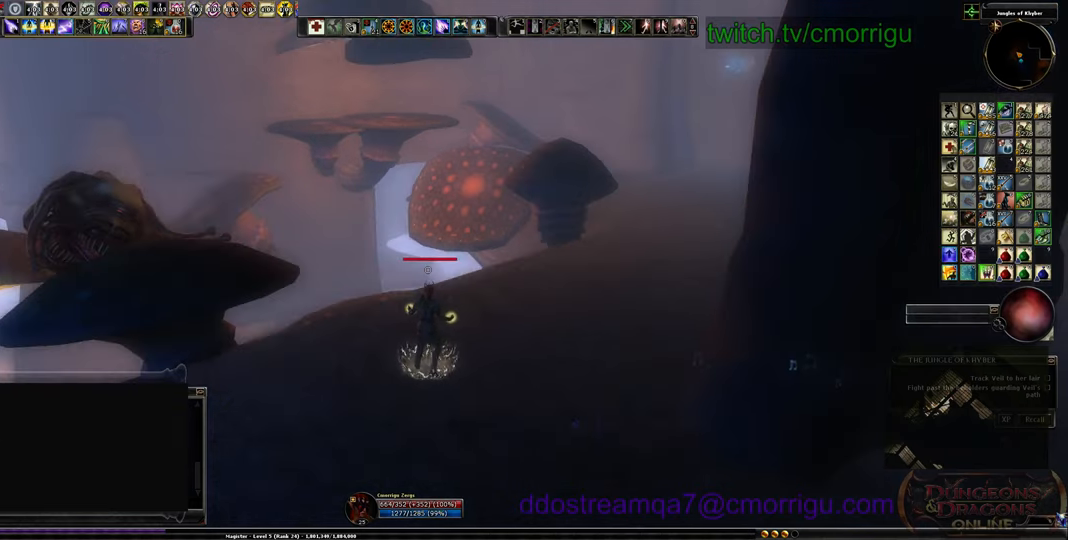
{"keys": [], "events": [[67, "a", "down"], [200, "a", "up"]]}
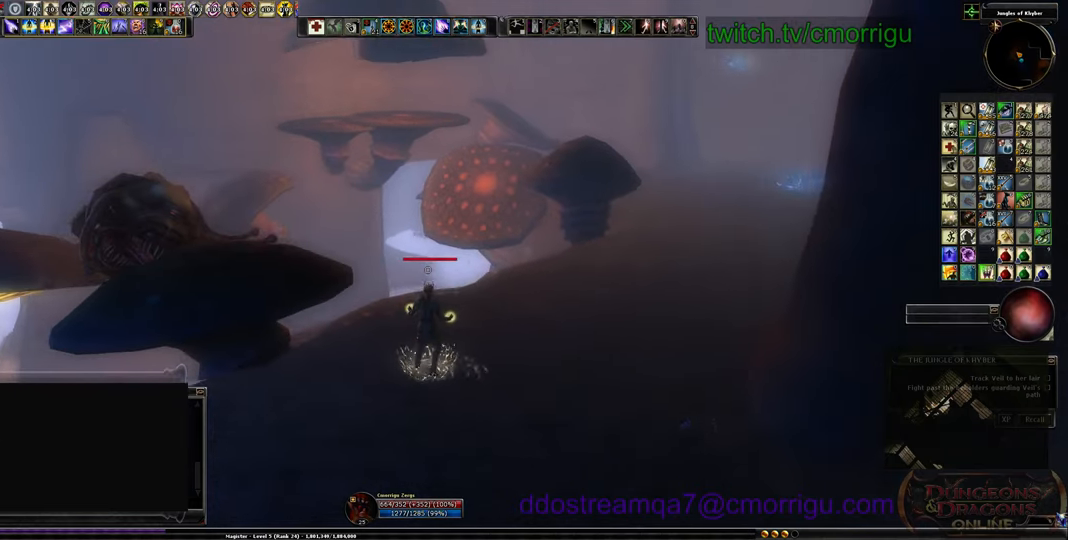
{"keys": ["w"], "events": [[433, "w", "down"]]}
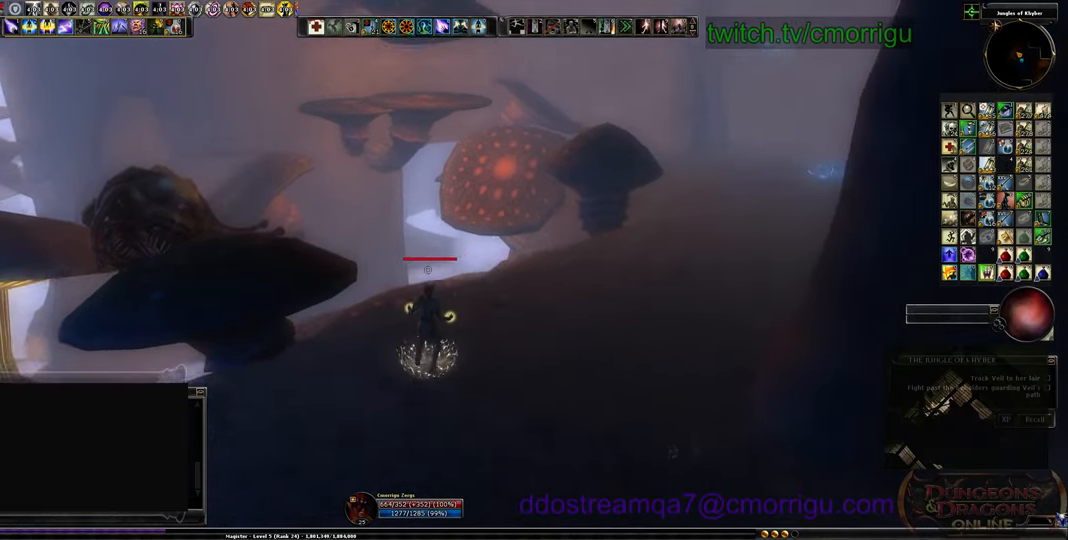
{"keys": ["w"], "events": []}
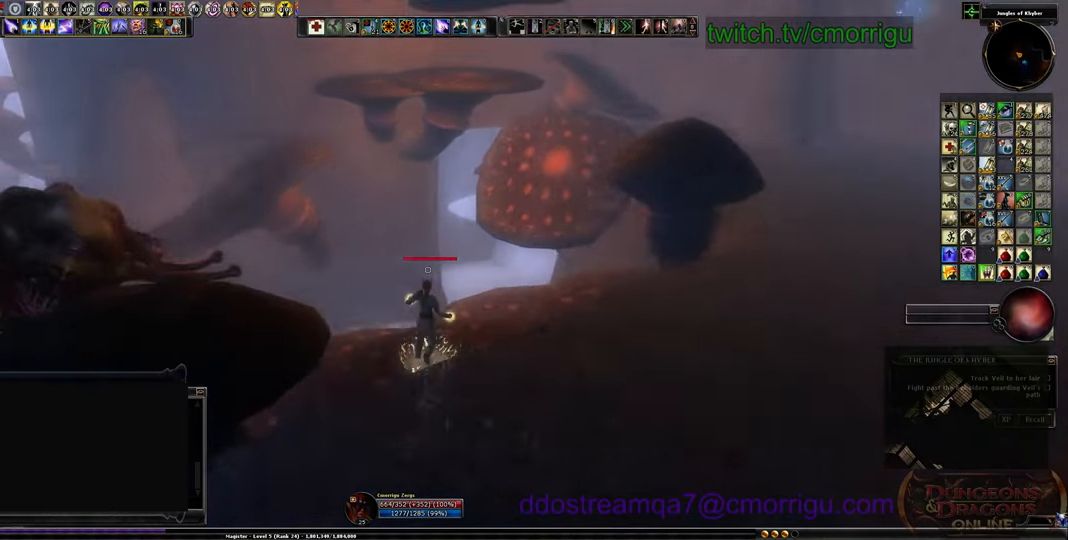
{"keys": ["w"], "events": []}
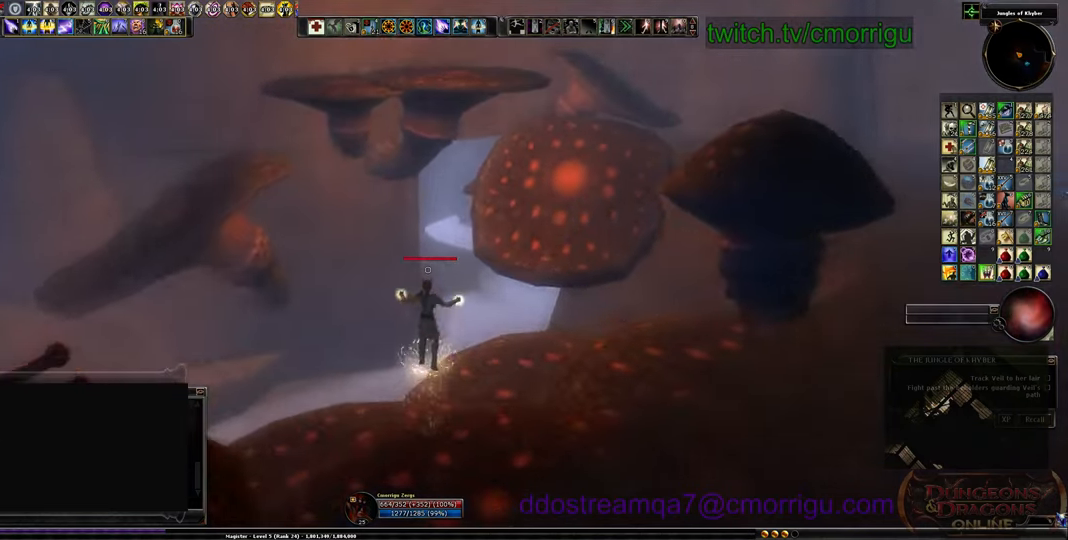
{"keys": ["w"], "events": [[200, "tab", "down"], [433, "tab", "up"]]}
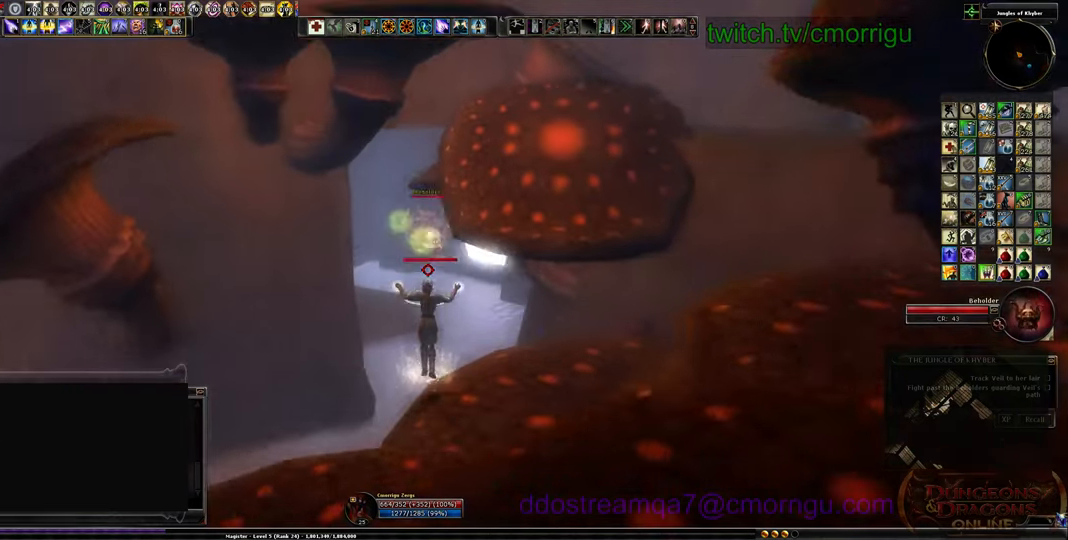
{"keys": ["w"], "events": []}
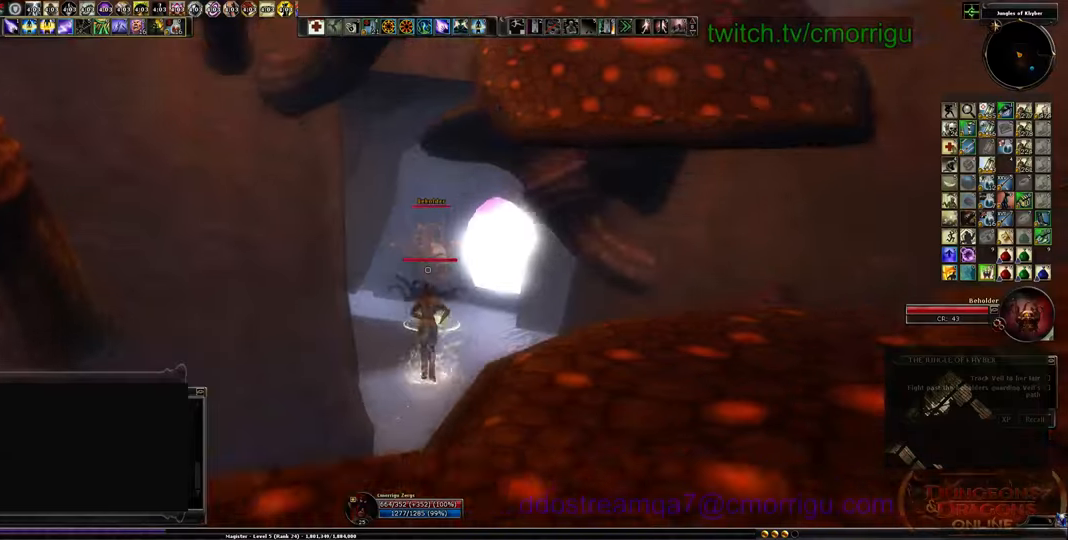
{"keys": ["w"], "events": []}
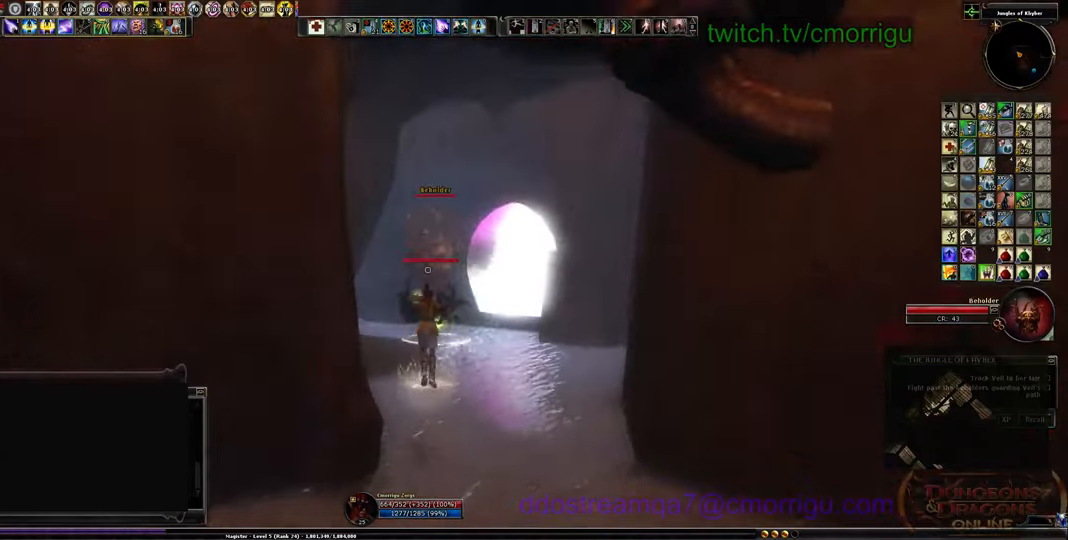
{"keys": ["w"], "events": []}
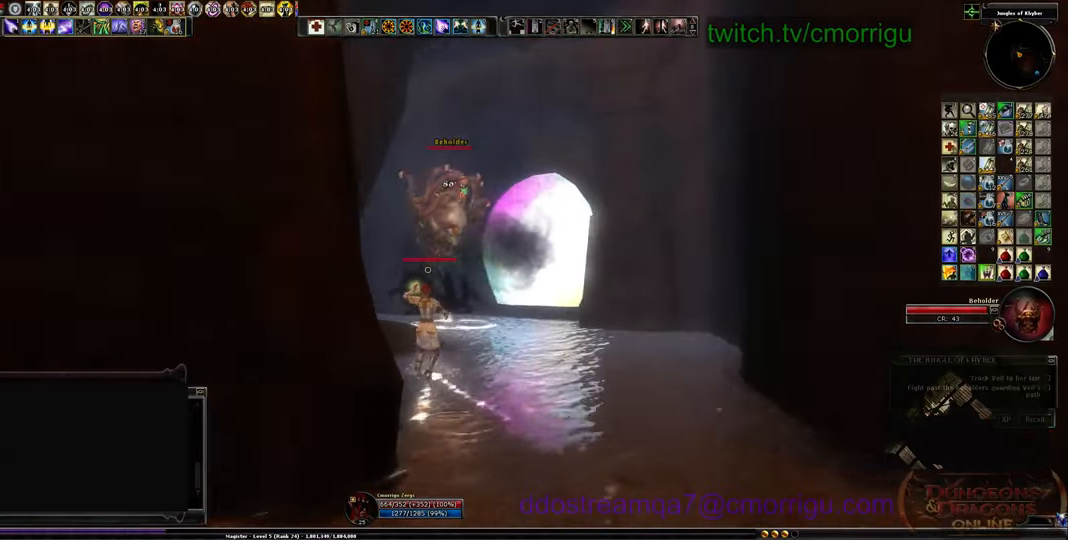
{"keys": [], "events": [[33, "d", "down"], [100, "w", "up"], [133, "d", "up"]]}
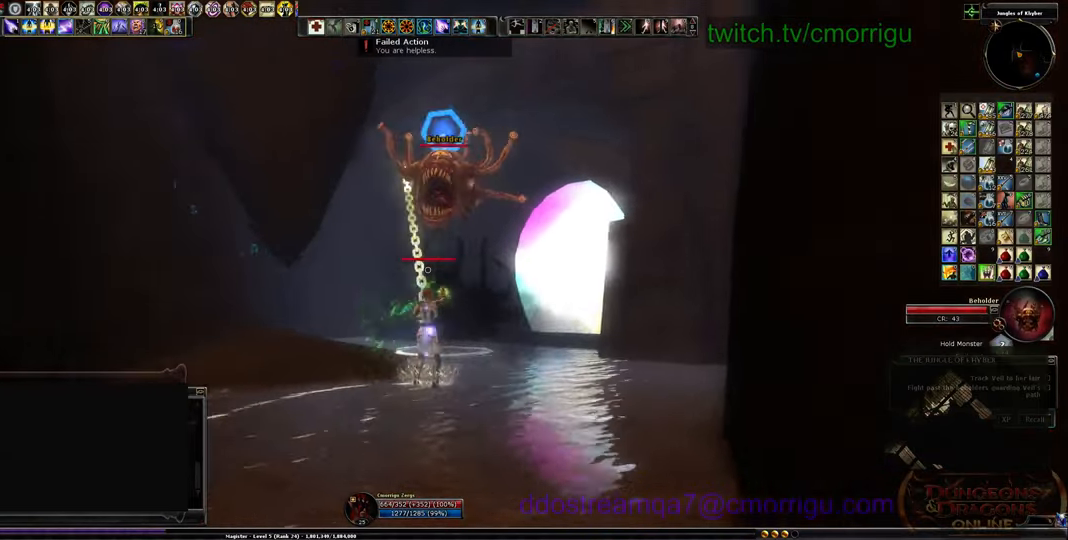
{"keys": ["s"], "events": [[133, "s", "down"]]}
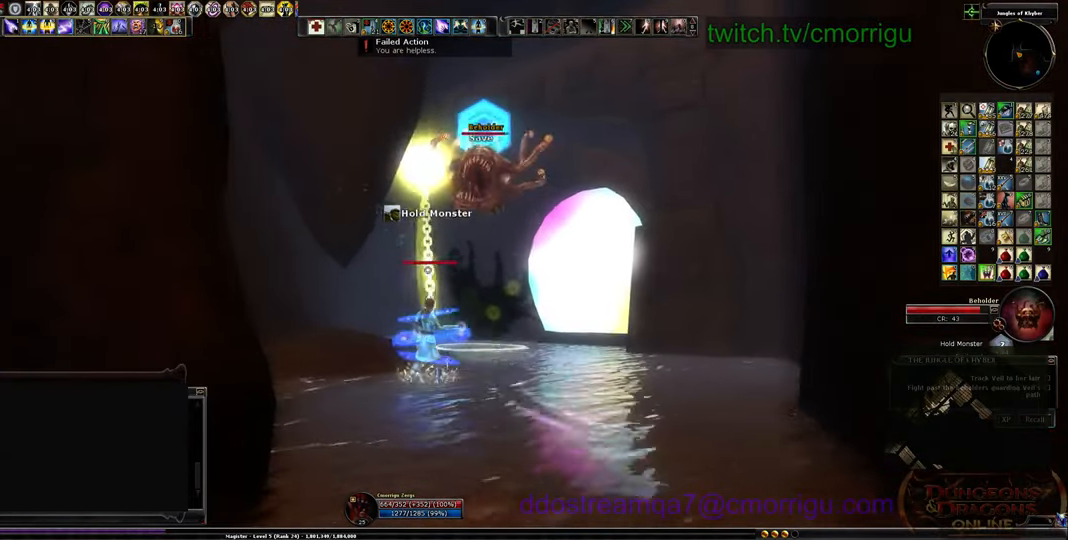
{"keys": [], "events": [[167, "s", "up"]]}